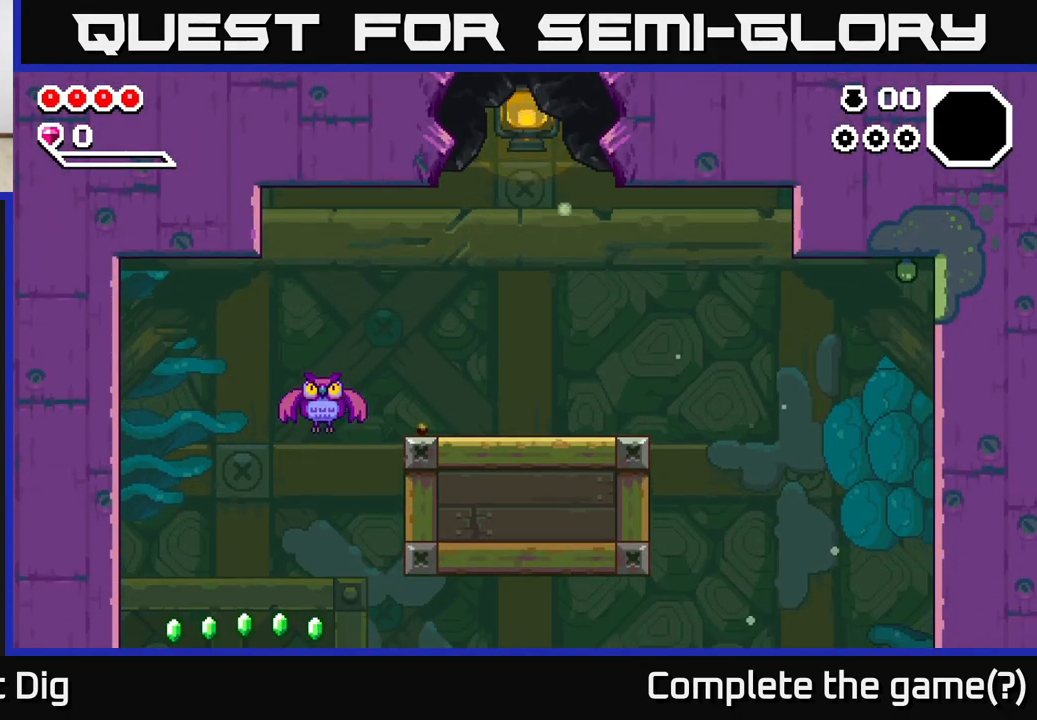
Gameplay with a controller (Xbox layout); each line is a JSON object with the inputs held at the frame after it. "events" lists button and stick changes between this image and that frame as [ms after this image, input, new state], when the widget could be followed in between.
{"buttons": [], "left_stick": "center", "right_stick": "center", "events": [[267, "A", "down"], [417, "A", "up"]]}
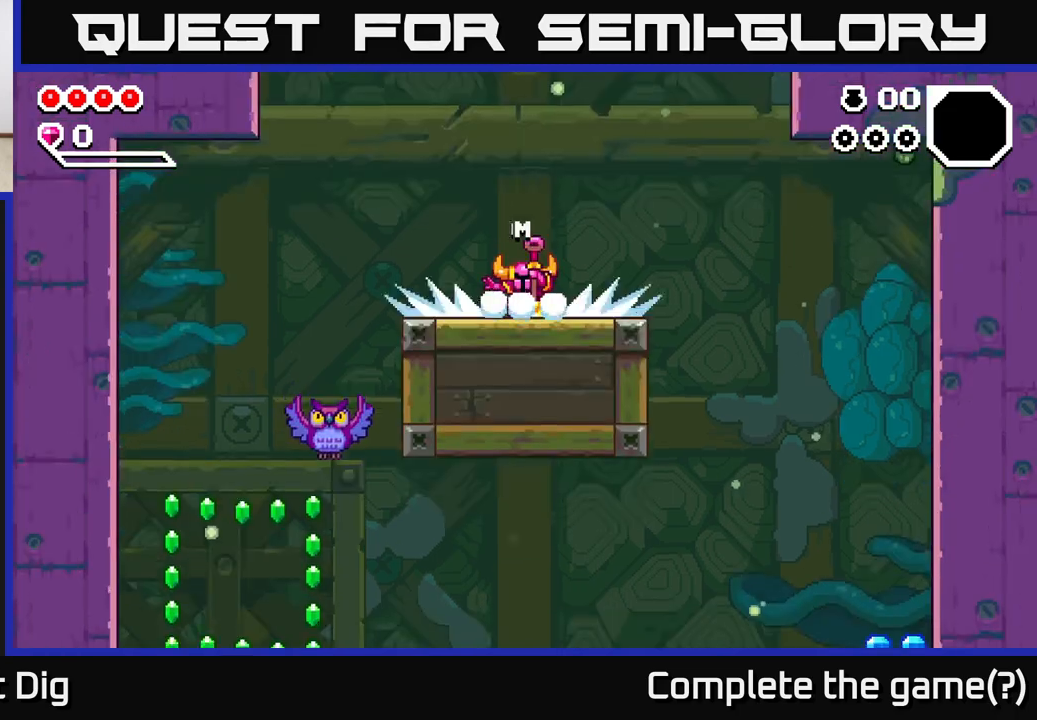
{"buttons": [], "left_stick": "center", "right_stick": "center", "events": [[33, "START", "down"], [33, "right_stick", "down-left"], [183, "START", "up"], [200, "right_stick", "center"], [400, "A", "down"], [500, "A", "up"]]}
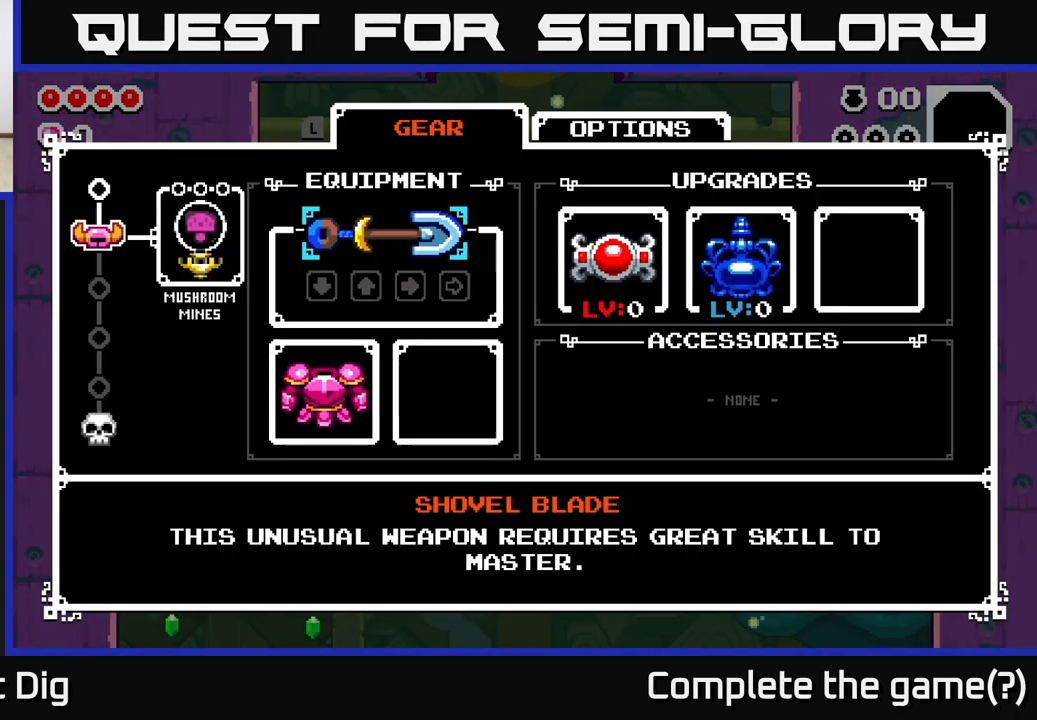
{"buttons": [], "left_stick": "center", "right_stick": "center", "events": [[283, "START", "down"], [417, "START", "up"]]}
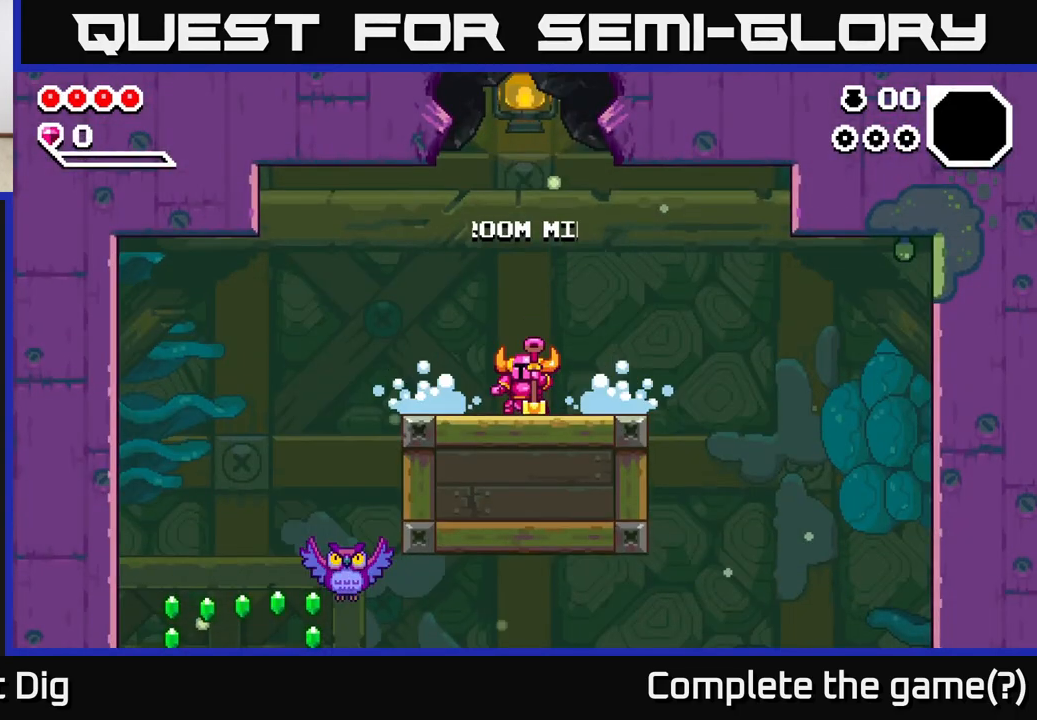
{"buttons": ["A"], "left_stick": "center", "right_stick": "center", "events": [[67, "A", "down"], [83, "left_stick", "left"], [200, "A", "up"], [267, "A", "down"], [367, "A", "up"], [450, "A", "down"], [467, "left_stick", "center"]]}
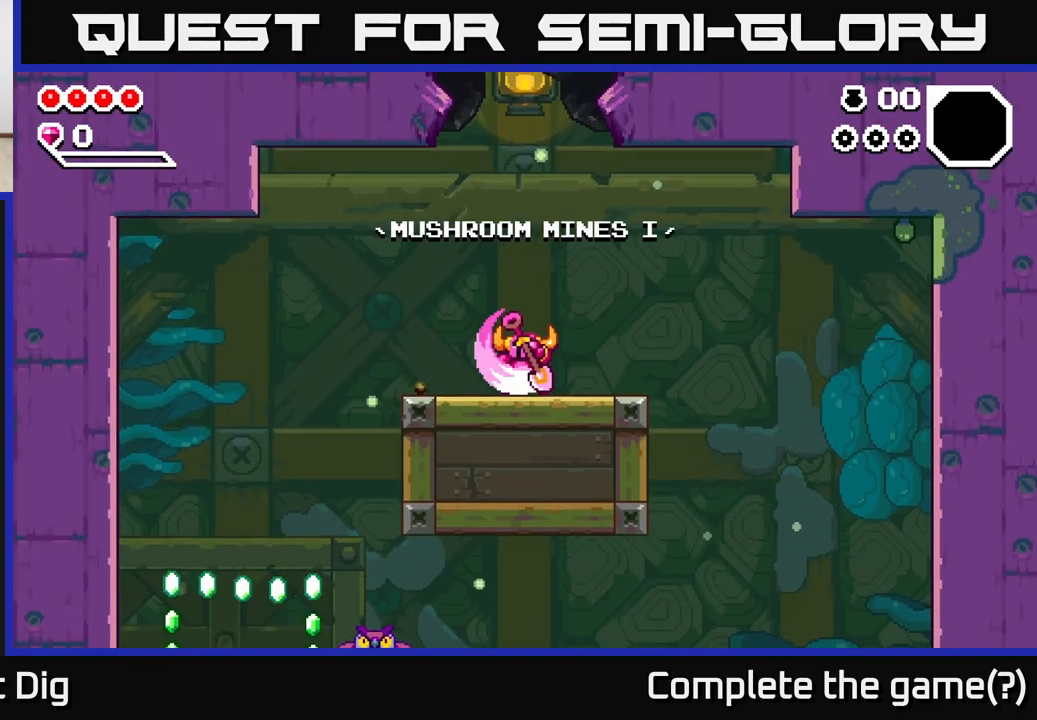
{"buttons": [], "left_stick": "left", "right_stick": "center", "events": [[67, "A", "up"], [150, "left_stick", "left"], [283, "A", "down"], [433, "A", "up"]]}
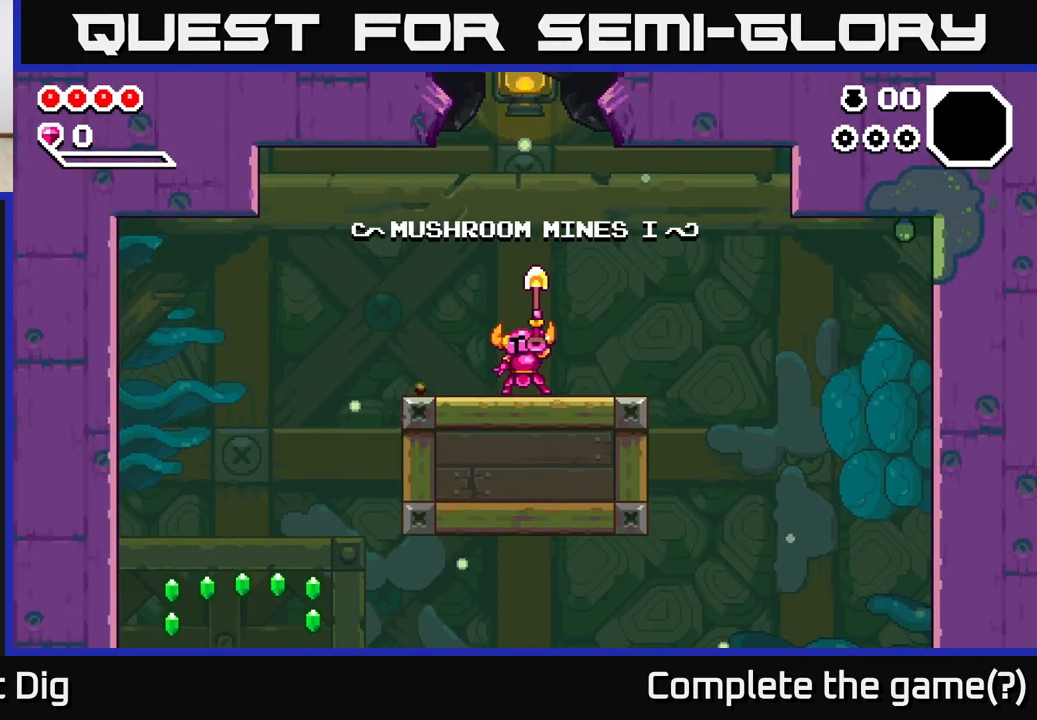
{"buttons": [], "left_stick": "left", "right_stick": "center", "events": [[33, "A", "down"], [167, "A", "up"], [300, "A", "down"], [433, "A", "up"]]}
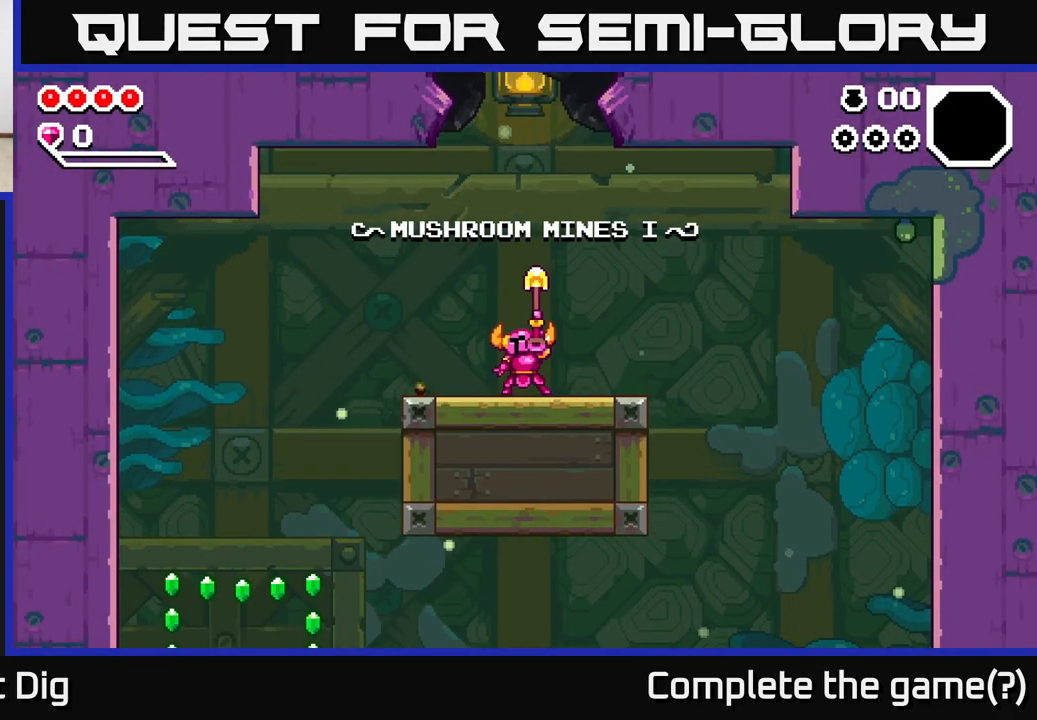
{"buttons": ["A"], "left_stick": "left", "right_stick": "center", "events": [[133, "A", "down"], [250, "A", "up"], [433, "A", "down"]]}
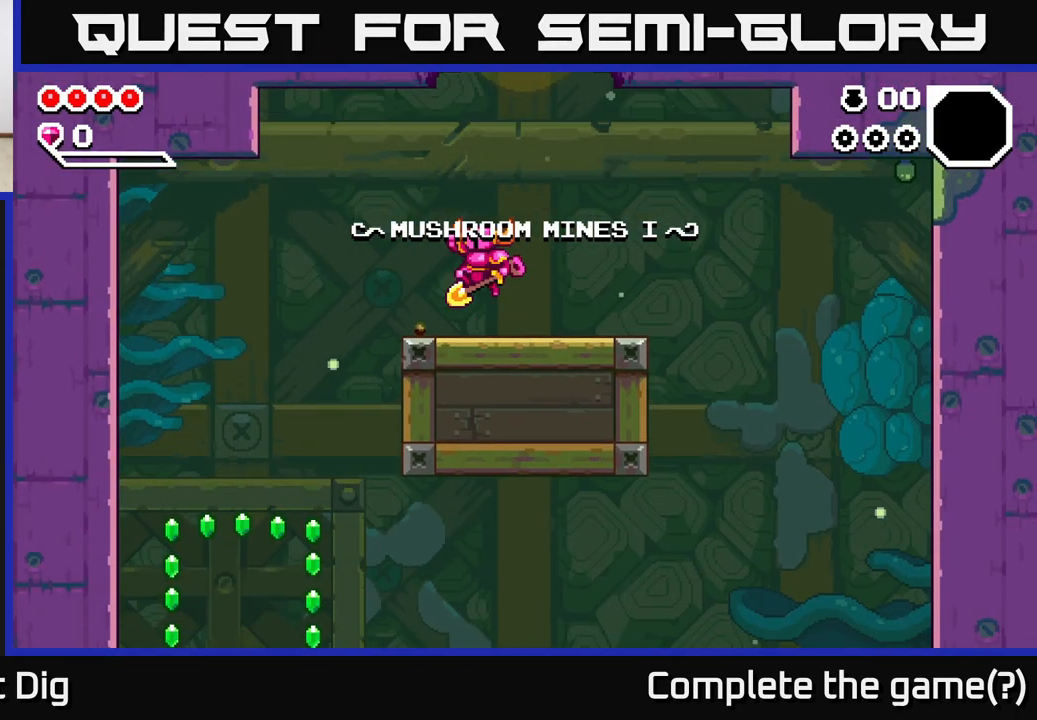
{"buttons": [], "left_stick": "left", "right_stick": "center", "events": [[50, "A", "up"]]}
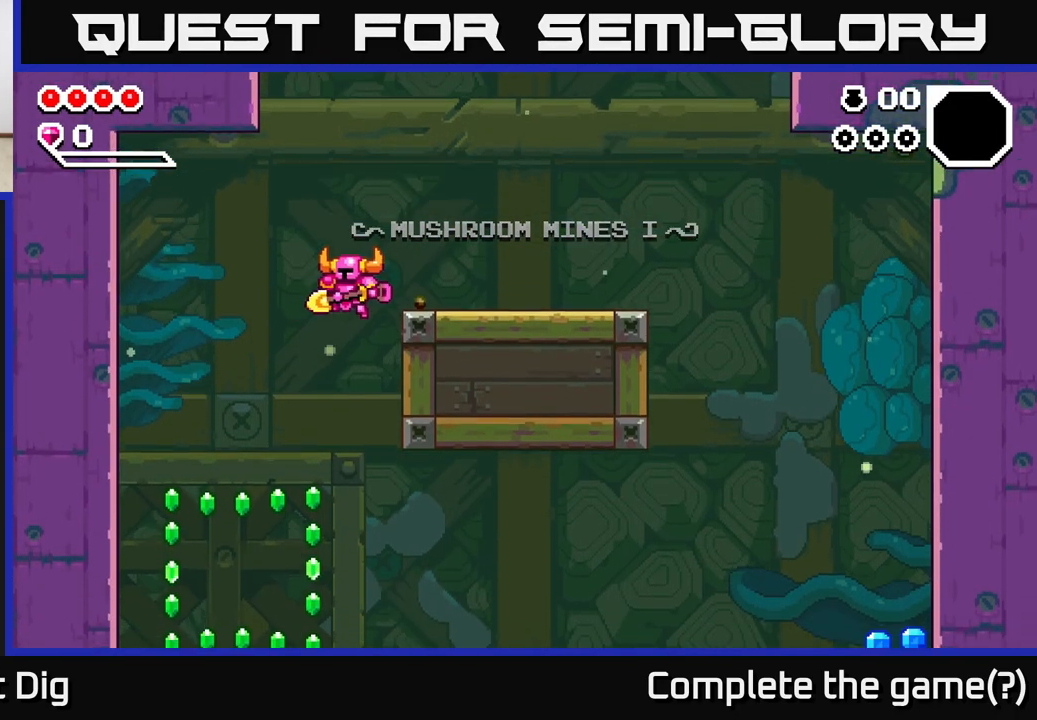
{"buttons": [], "left_stick": "left", "right_stick": "center", "events": [[217, "A", "down"], [483, "A", "up"]]}
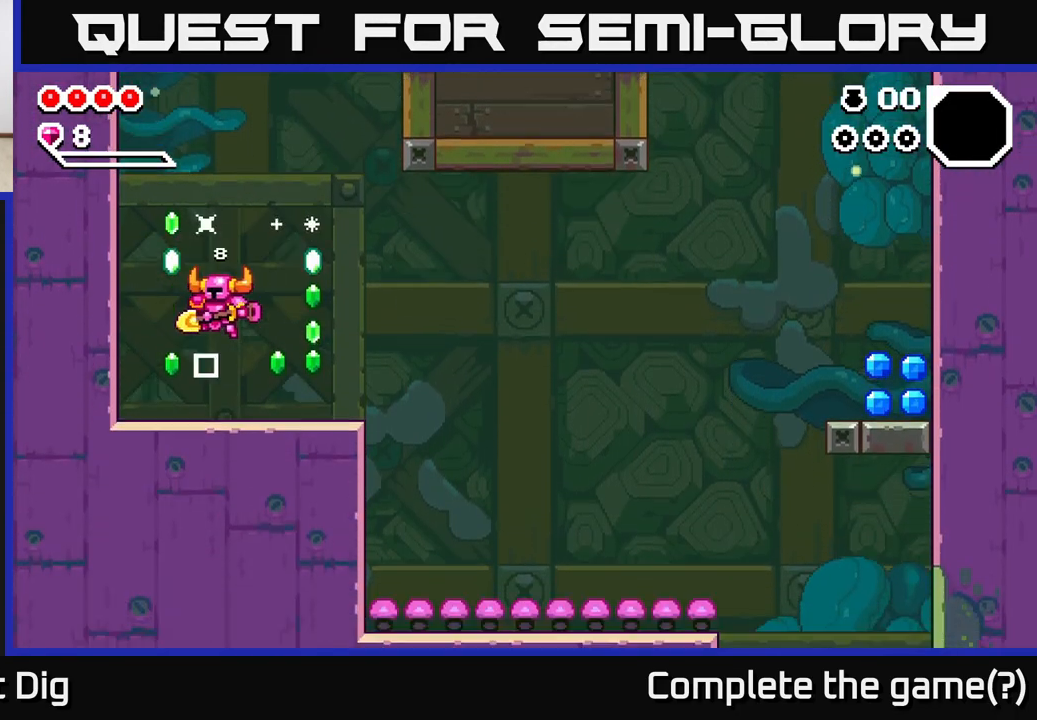
{"buttons": ["A"], "left_stick": "right", "right_stick": "center", "events": [[150, "left_stick", "center"], [200, "left_stick", "right"], [217, "A", "down"], [300, "left_stick", "center"], [350, "left_stick", "left"], [467, "left_stick", "right"]]}
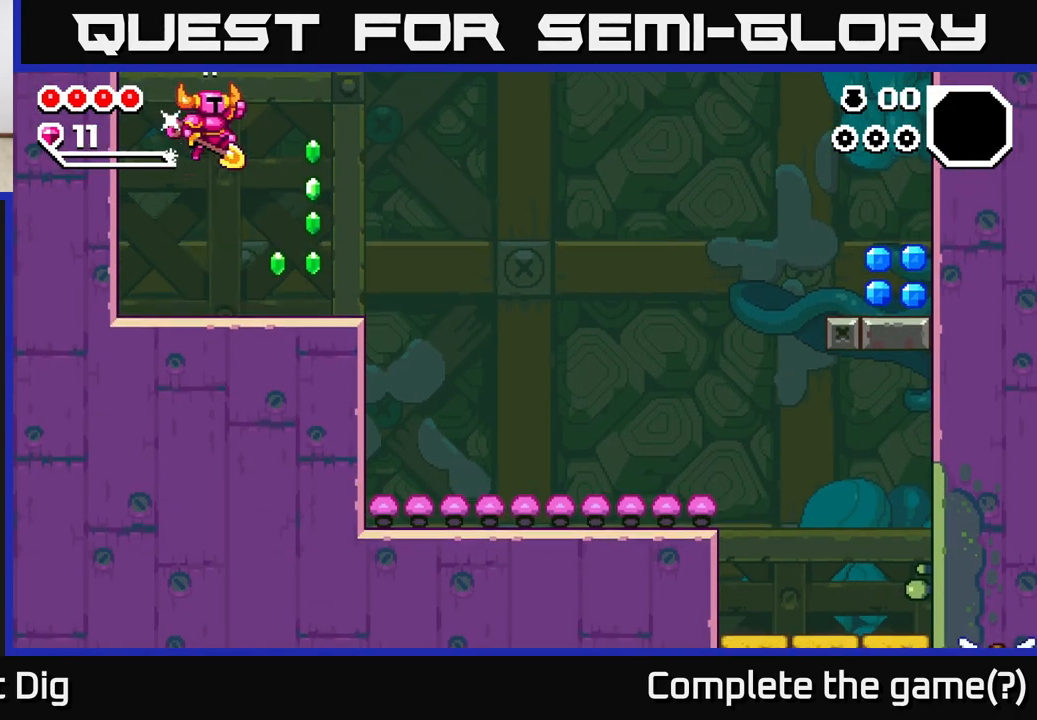
{"buttons": ["A"], "left_stick": "right", "right_stick": "center", "events": [[67, "A", "up"], [483, "A", "down"]]}
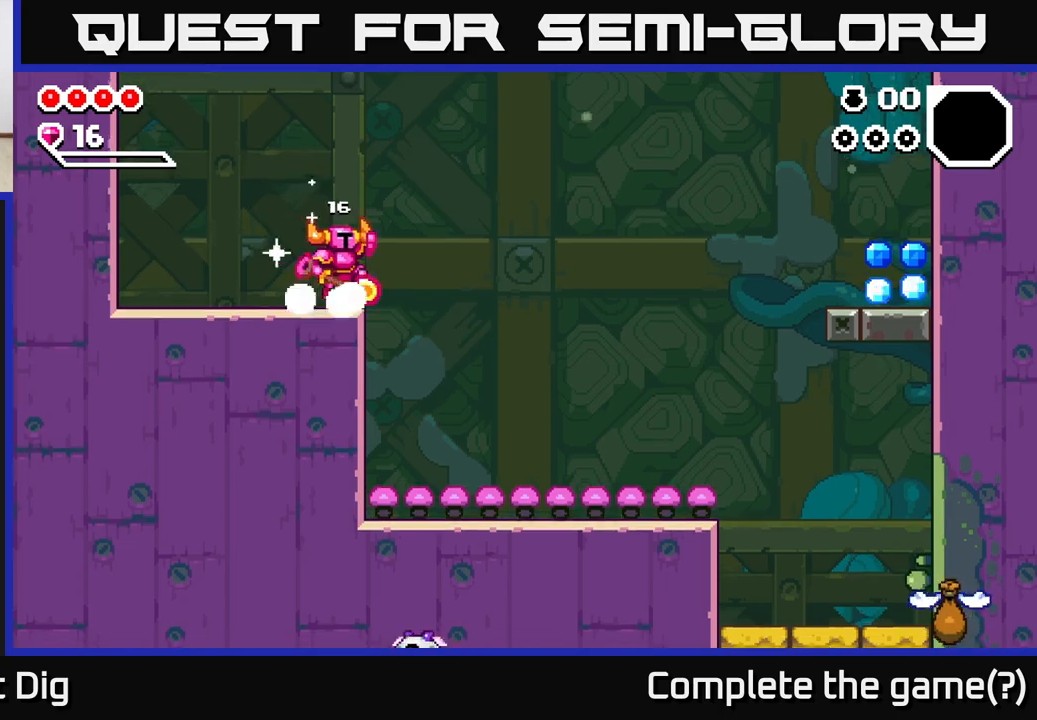
{"buttons": ["A"], "left_stick": "right", "right_stick": "center", "events": [[100, "A", "up"], [483, "A", "down"]]}
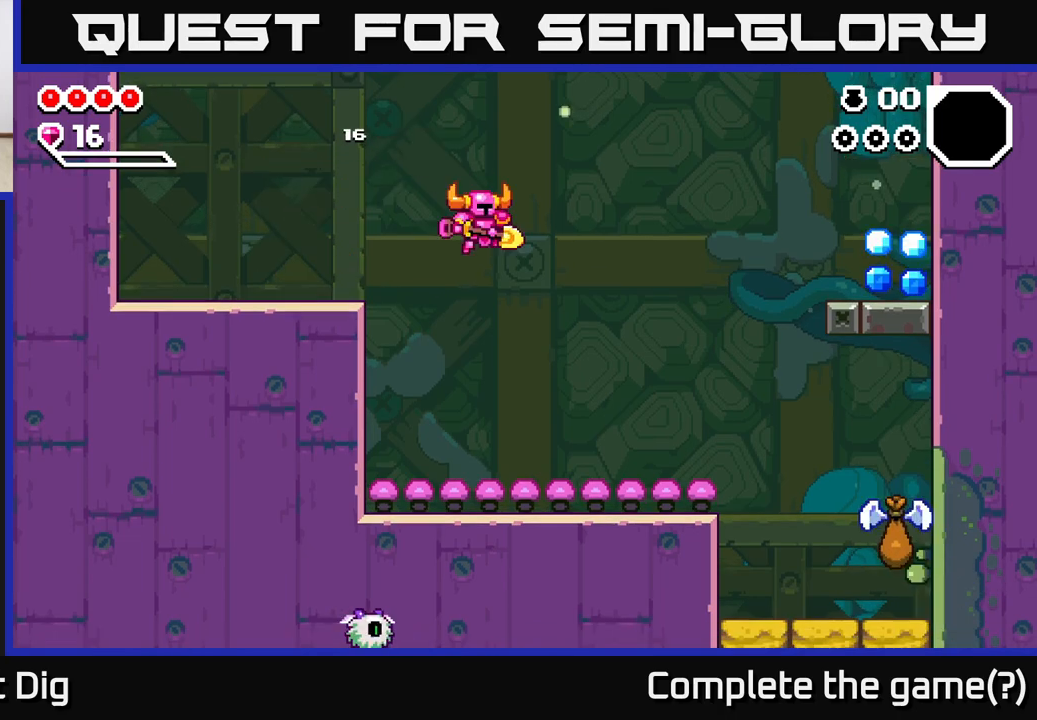
{"buttons": ["A"], "left_stick": "right", "right_stick": "center", "events": []}
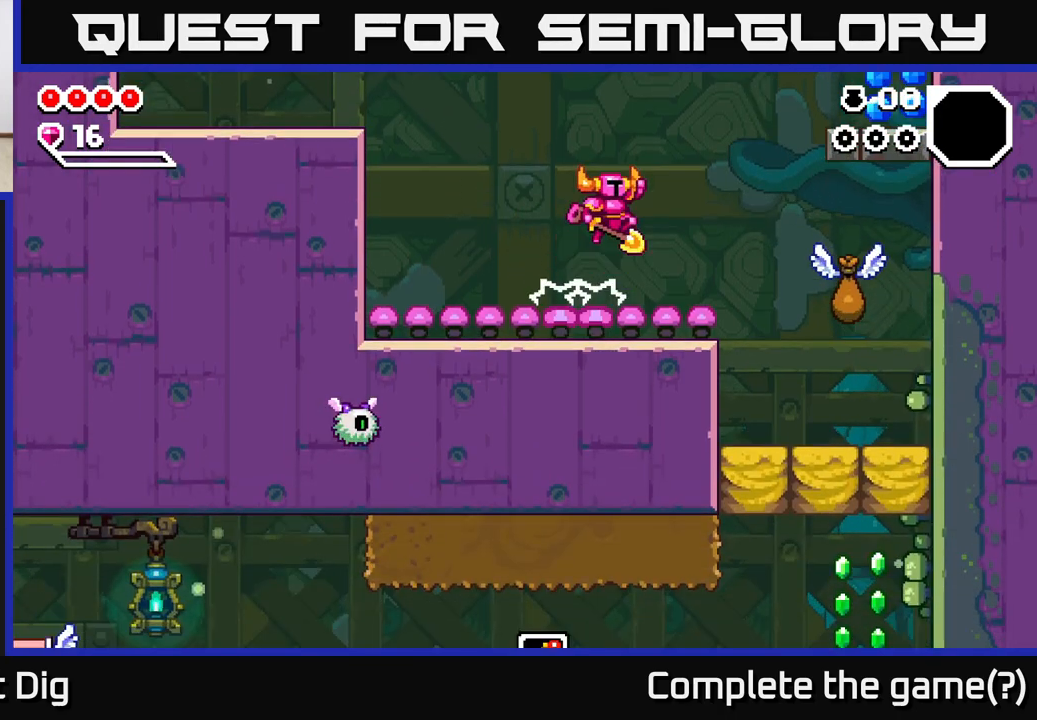
{"buttons": [], "left_stick": "right", "right_stick": "center", "events": [[183, "A", "up"]]}
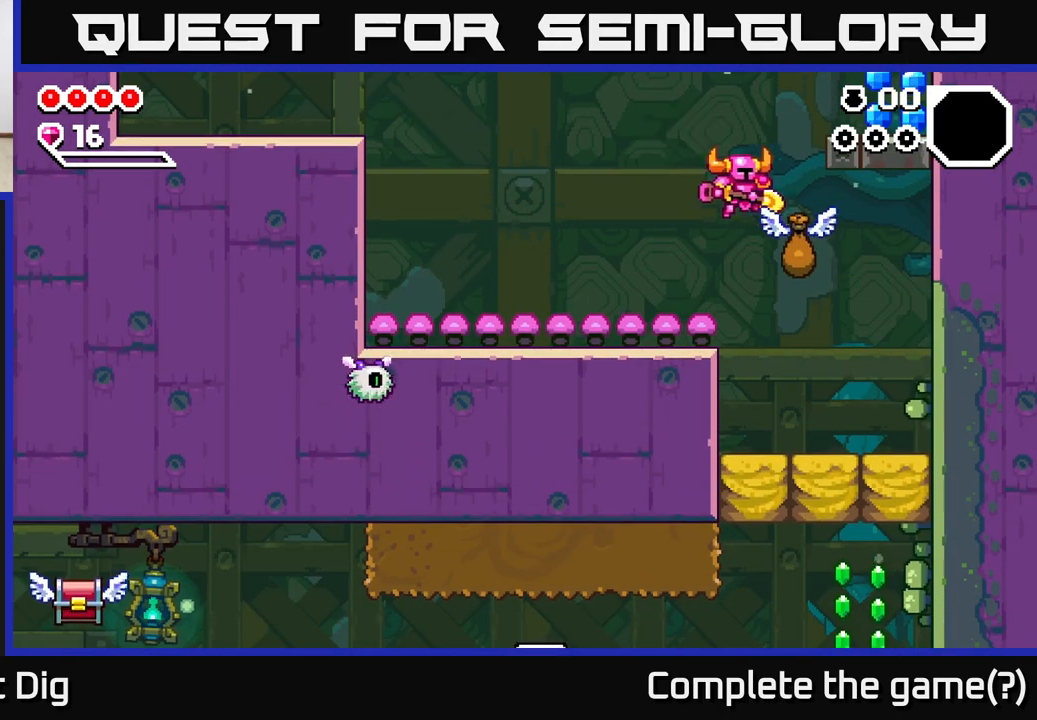
{"buttons": ["A"], "left_stick": "left", "right_stick": "center", "events": [[150, "left_stick", "down"], [383, "A", "down"], [467, "left_stick", "left"]]}
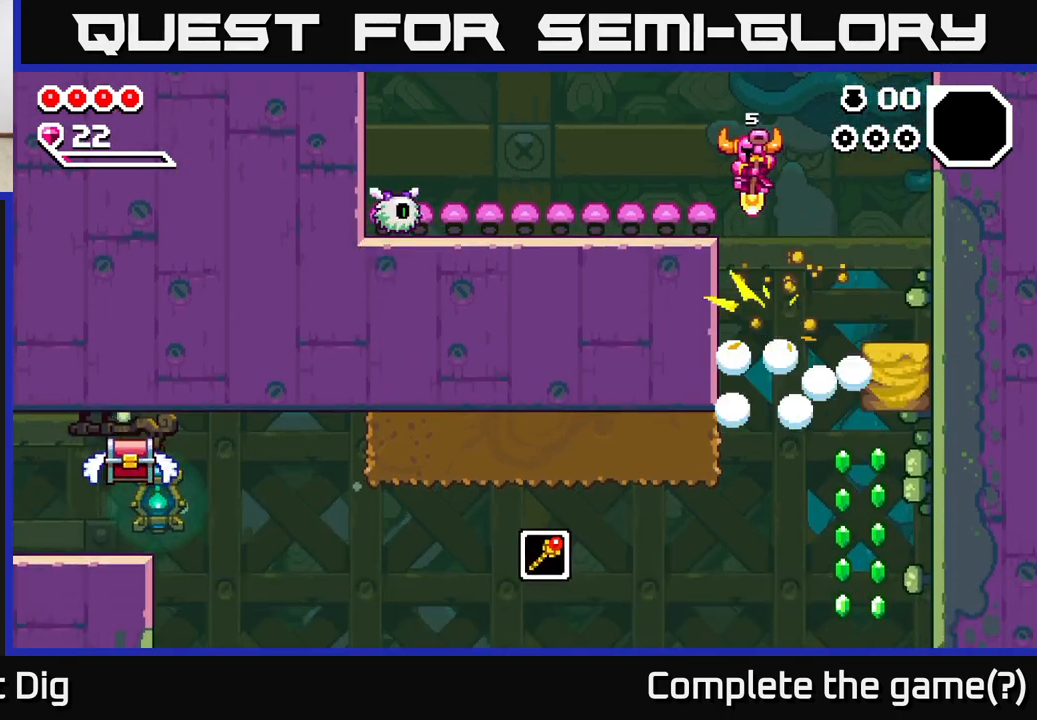
{"buttons": [], "left_stick": "center", "right_stick": "center", "events": [[83, "left_stick", "up-left"], [183, "X", "down"], [200, "A", "up"], [283, "X", "up"], [417, "left_stick", "center"]]}
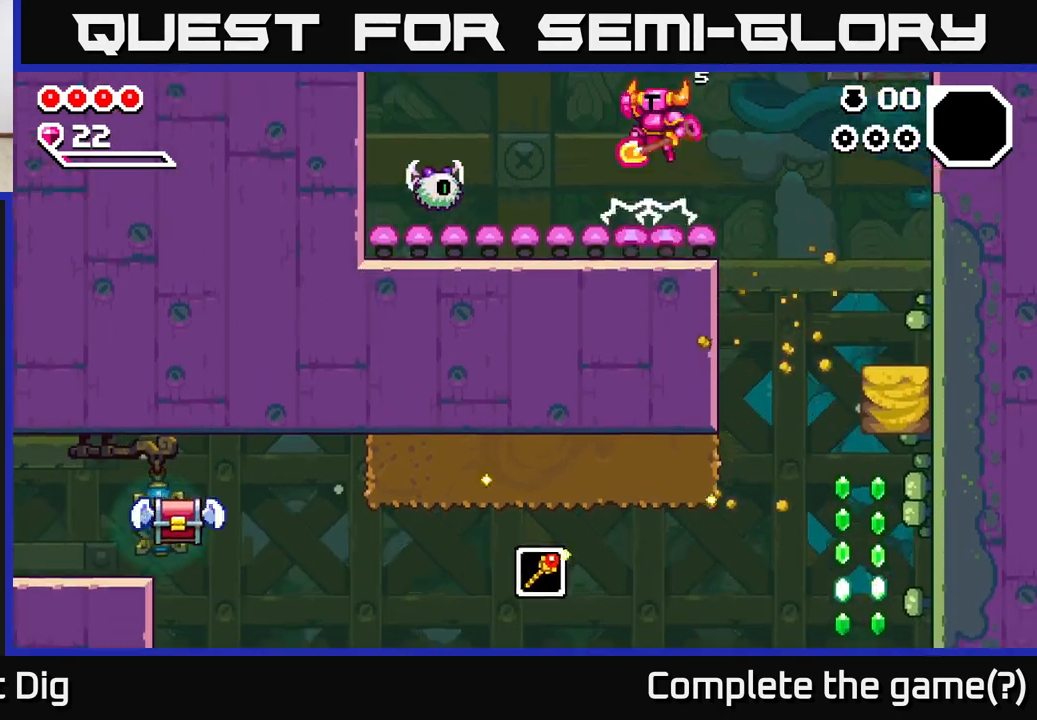
{"buttons": [], "left_stick": "center", "right_stick": "center", "events": []}
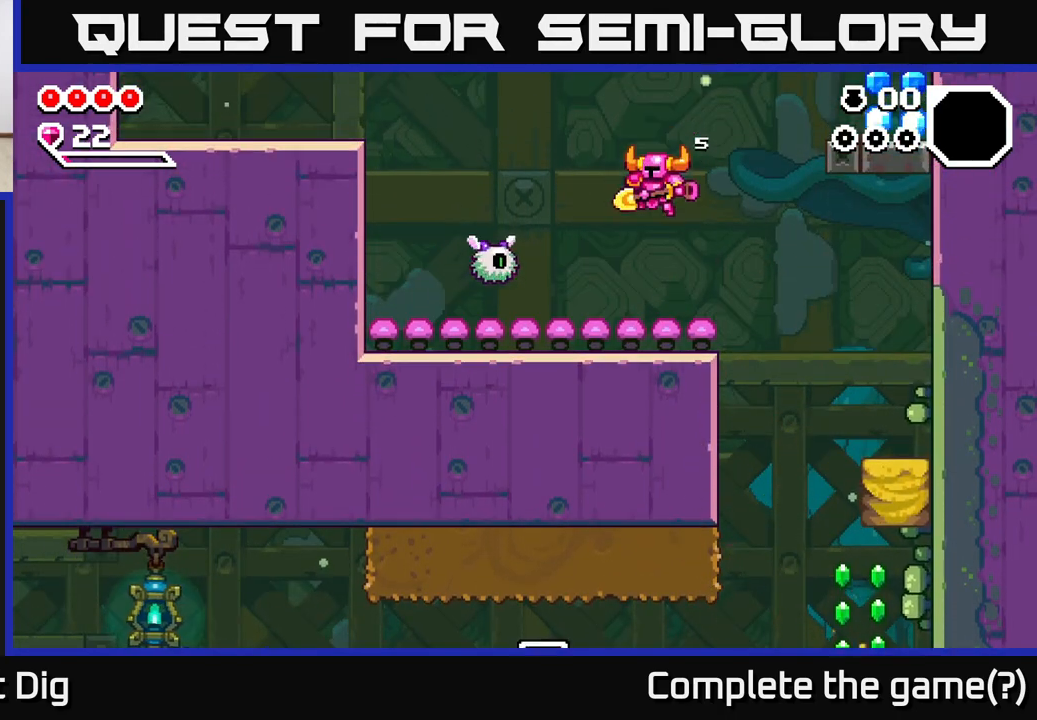
{"buttons": ["A"], "left_stick": "right", "right_stick": "center", "events": [[50, "left_stick", "right"], [67, "A", "down"]]}
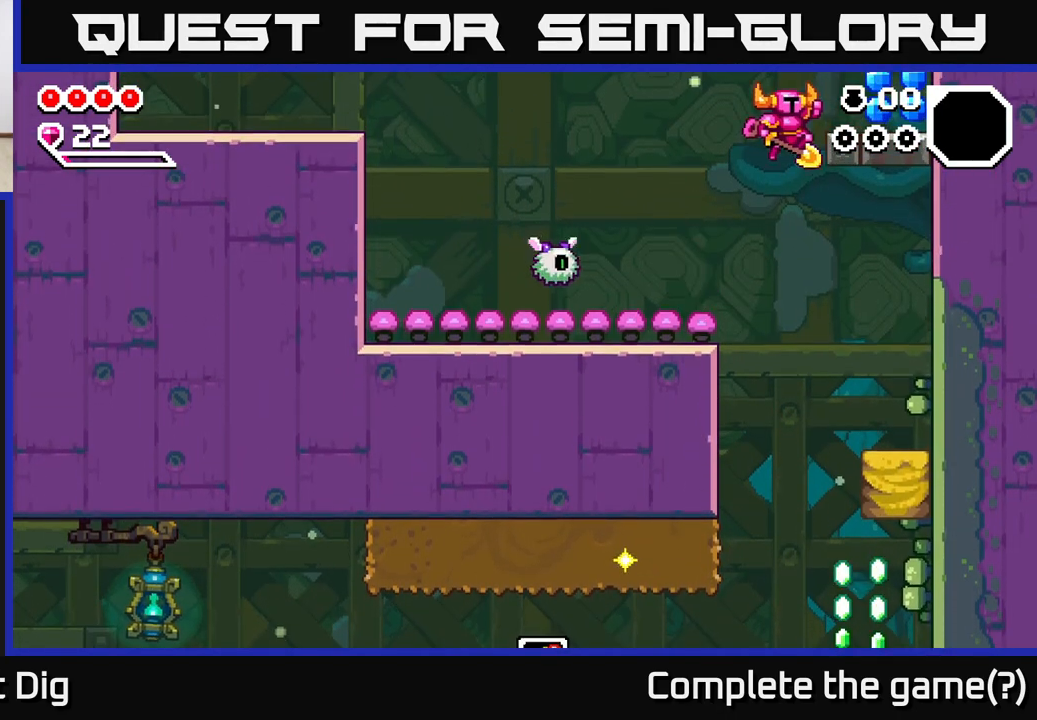
{"buttons": ["A"], "left_stick": "right", "right_stick": "center", "events": [[150, "A", "up"], [317, "A", "down"]]}
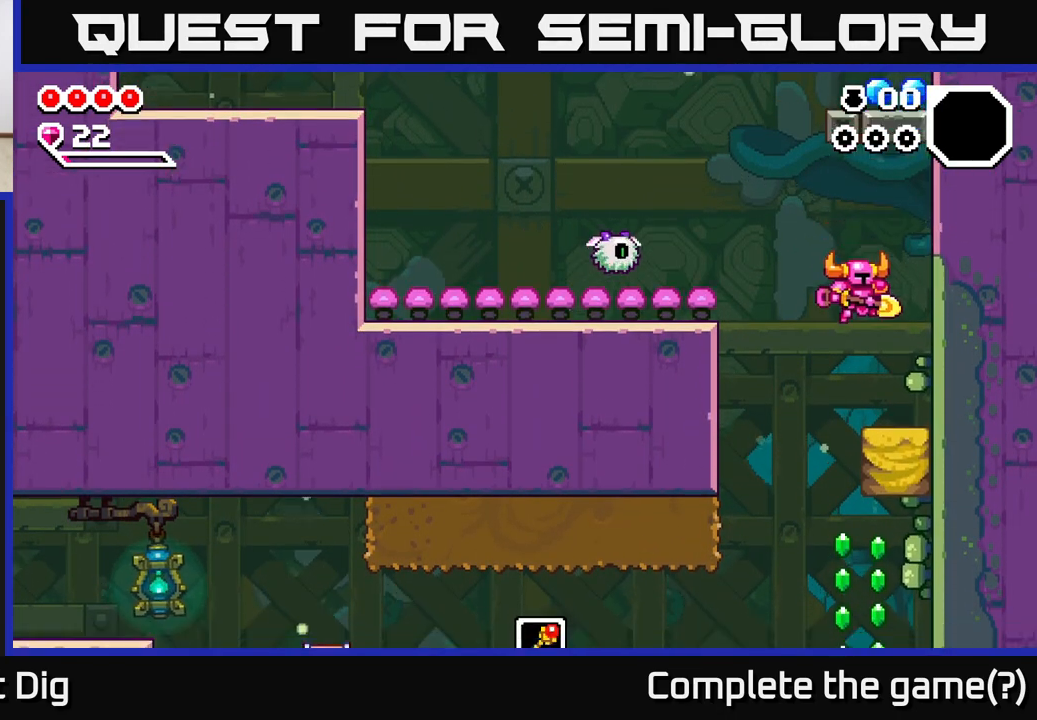
{"buttons": ["A"], "left_stick": "left", "right_stick": "center", "events": [[33, "A", "up"], [133, "A", "down"], [133, "left_stick", "left"], [367, "X", "down"], [500, "X", "up"]]}
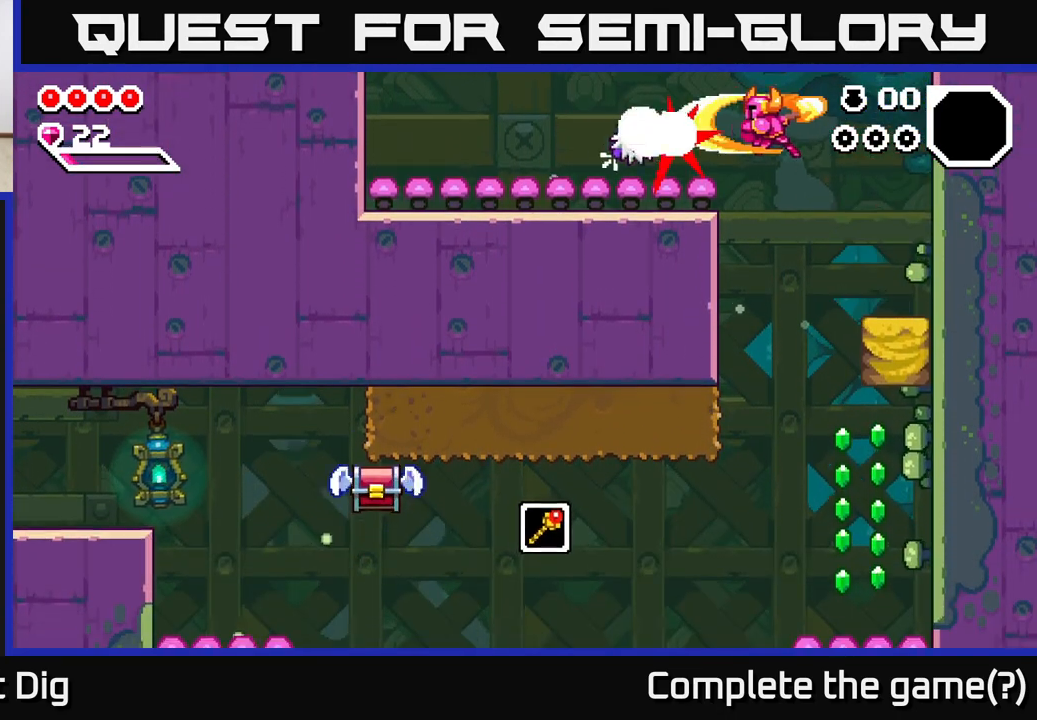
{"buttons": ["A"], "left_stick": "left", "right_stick": "center", "events": [[117, "A", "up"], [317, "A", "down"]]}
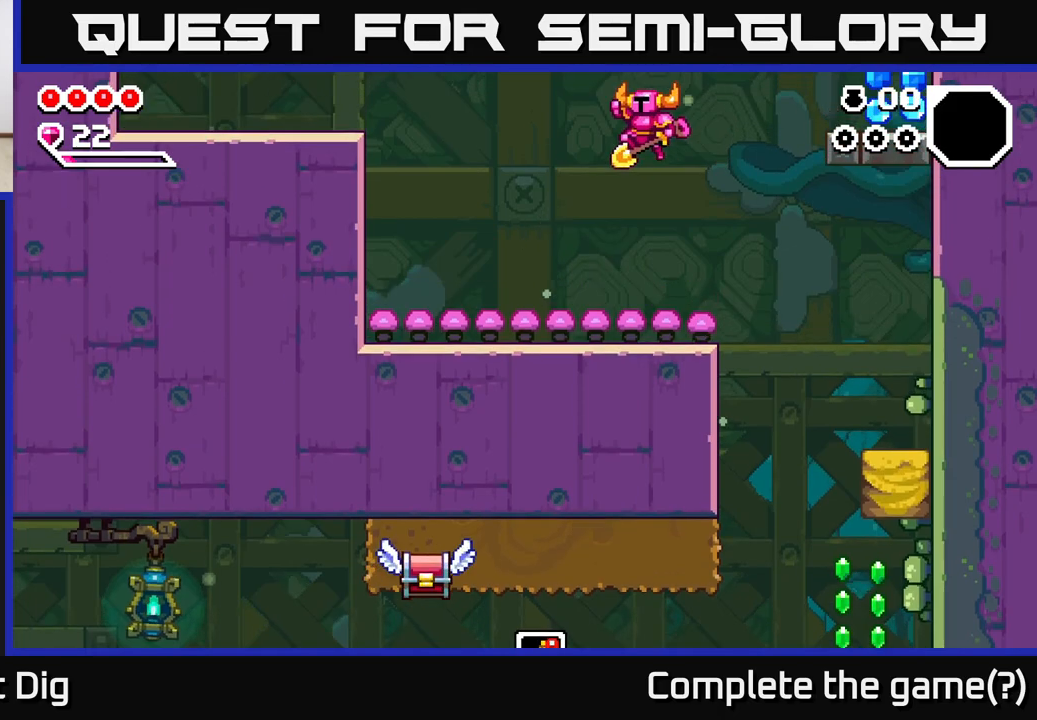
{"buttons": ["A"], "left_stick": "right", "right_stick": "center", "events": [[17, "A", "up"], [100, "left_stick", "center"], [167, "left_stick", "right"], [250, "A", "down"], [300, "left_stick", "center"], [417, "left_stick", "right"]]}
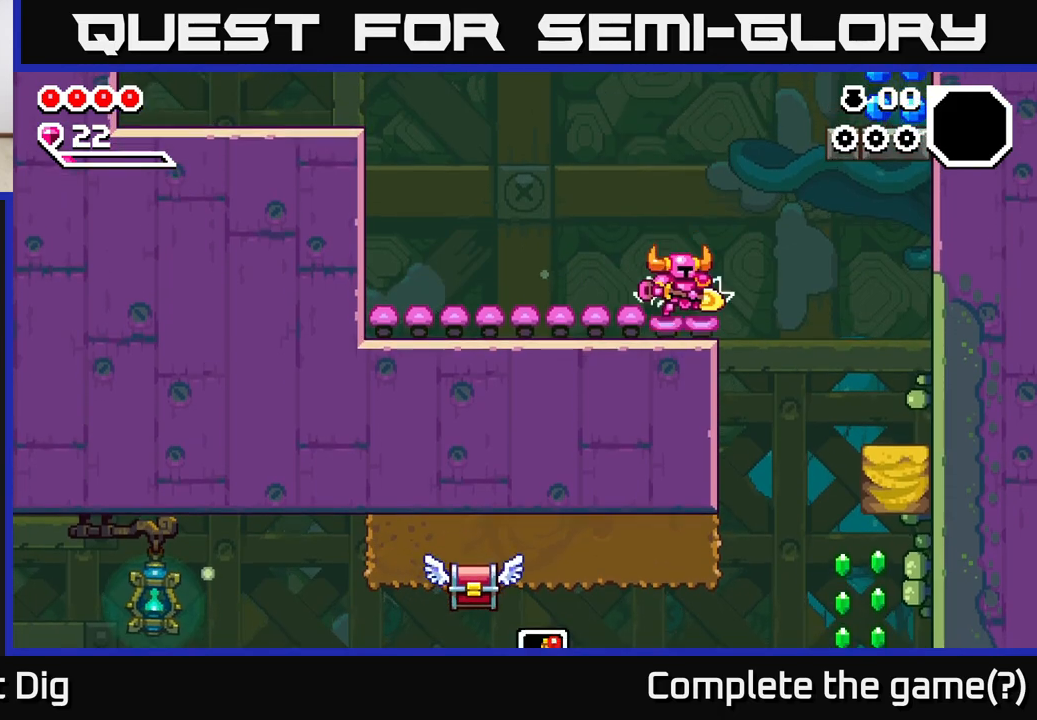
{"buttons": ["A"], "left_stick": "right", "right_stick": "center", "events": [[367, "X", "down"], [467, "X", "up"]]}
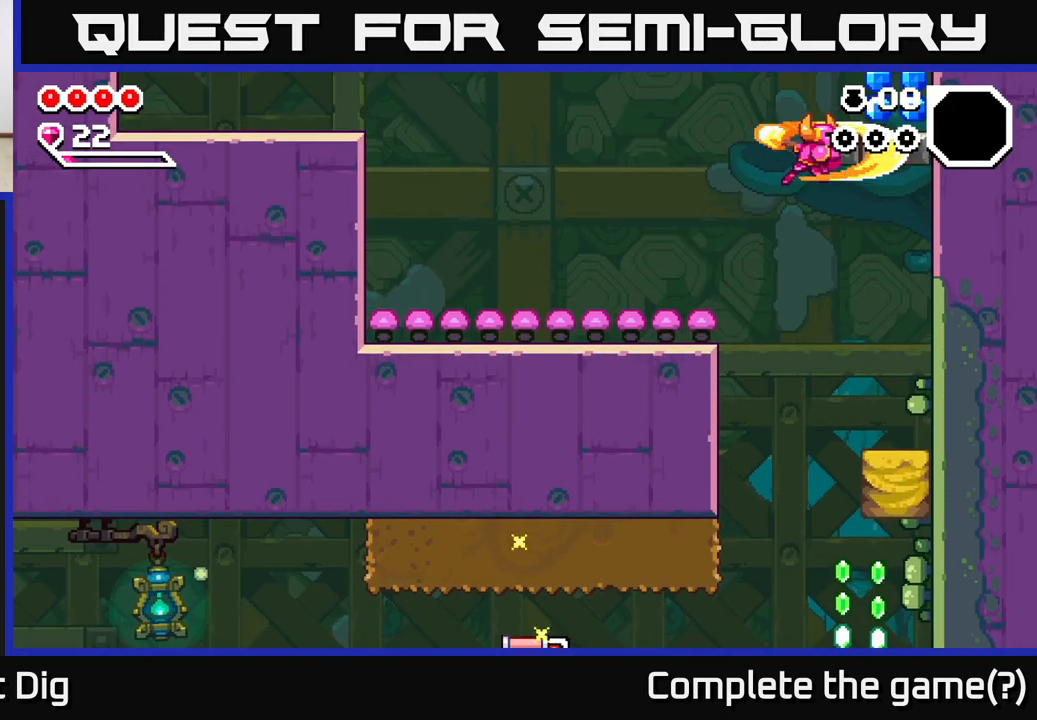
{"buttons": [], "left_stick": "down", "right_stick": "center", "events": [[100, "A", "up"], [467, "left_stick", "down"]]}
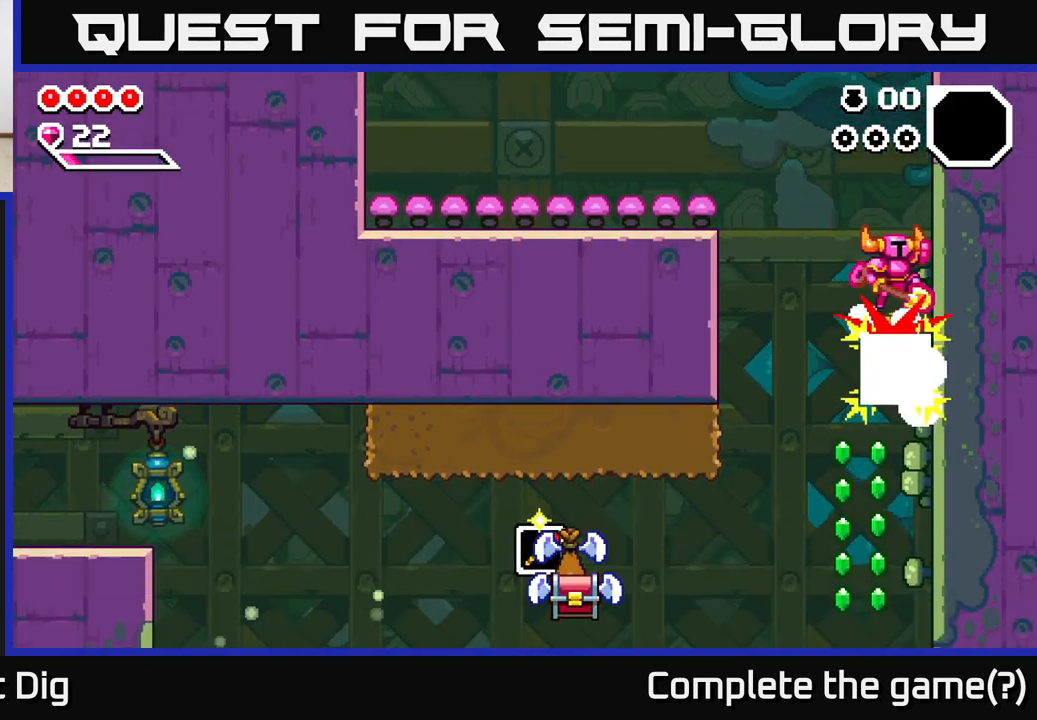
{"buttons": [], "left_stick": "center", "right_stick": "center", "events": [[133, "left_stick", "right"], [233, "left_stick", "center"]]}
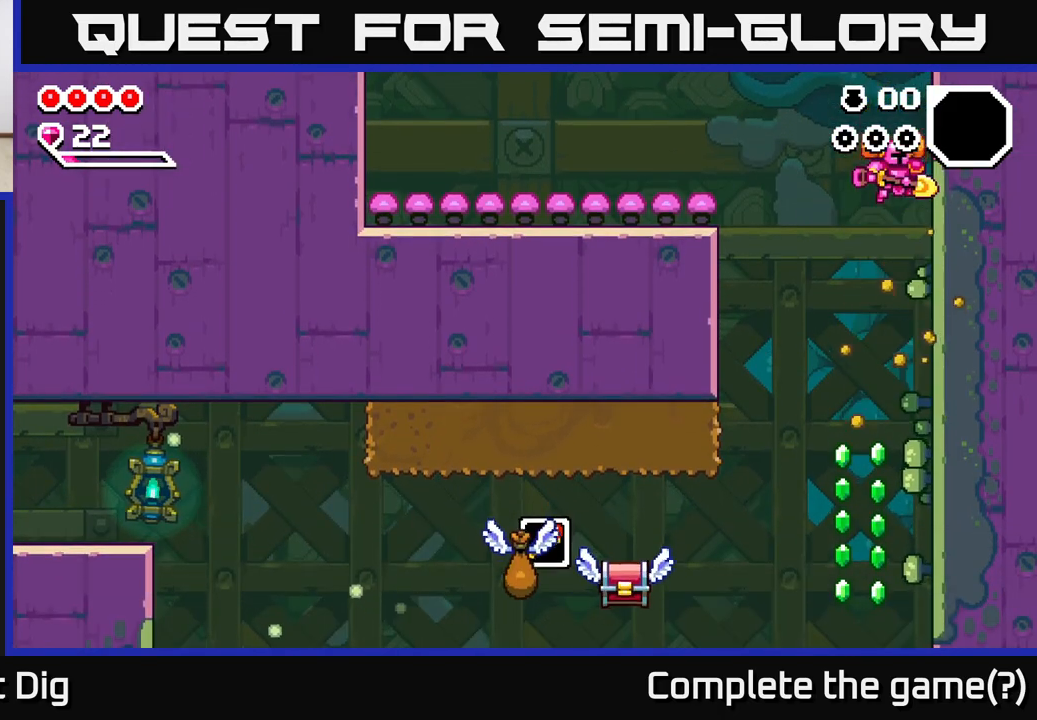
{"buttons": ["A"], "left_stick": "left", "right_stick": "center", "events": [[317, "left_stick", "left"], [367, "A", "down"]]}
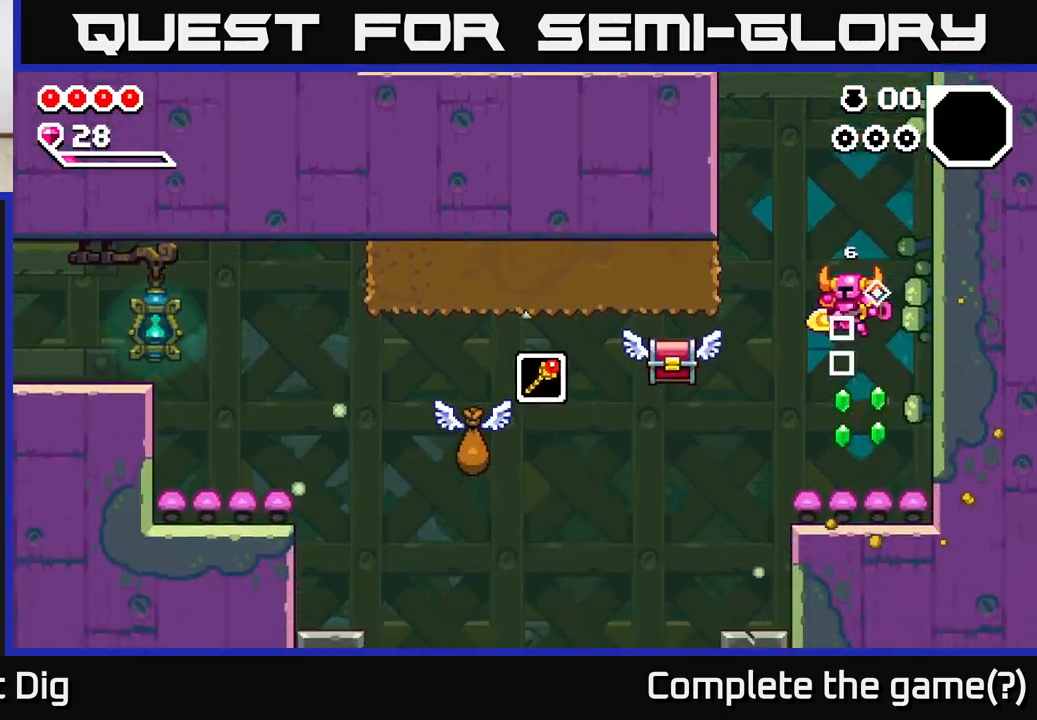
{"buttons": ["A", "X"], "left_stick": "left", "right_stick": "center", "events": [[50, "X", "down"], [167, "A", "up"], [167, "X", "up"], [183, "left_stick", "right"], [350, "A", "down"], [417, "left_stick", "left"], [500, "X", "down"]]}
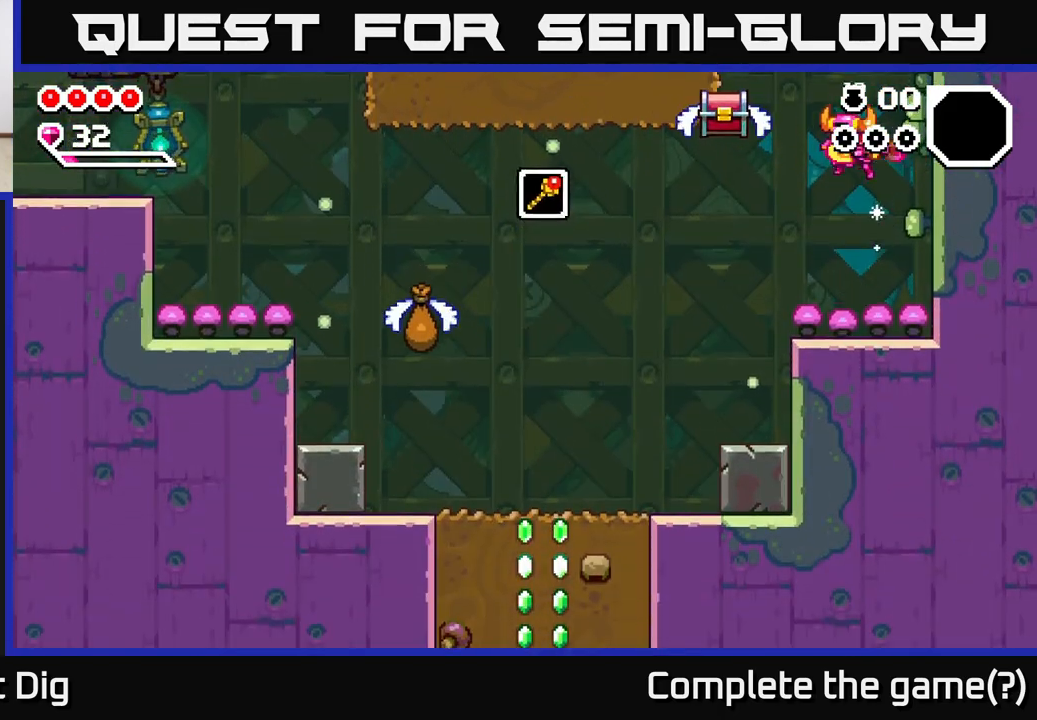
{"buttons": ["A"], "left_stick": "left", "right_stick": "center", "events": [[117, "A", "up"], [117, "X", "up"], [183, "left_stick", "center"], [233, "left_stick", "right"], [483, "A", "down"], [500, "left_stick", "left"]]}
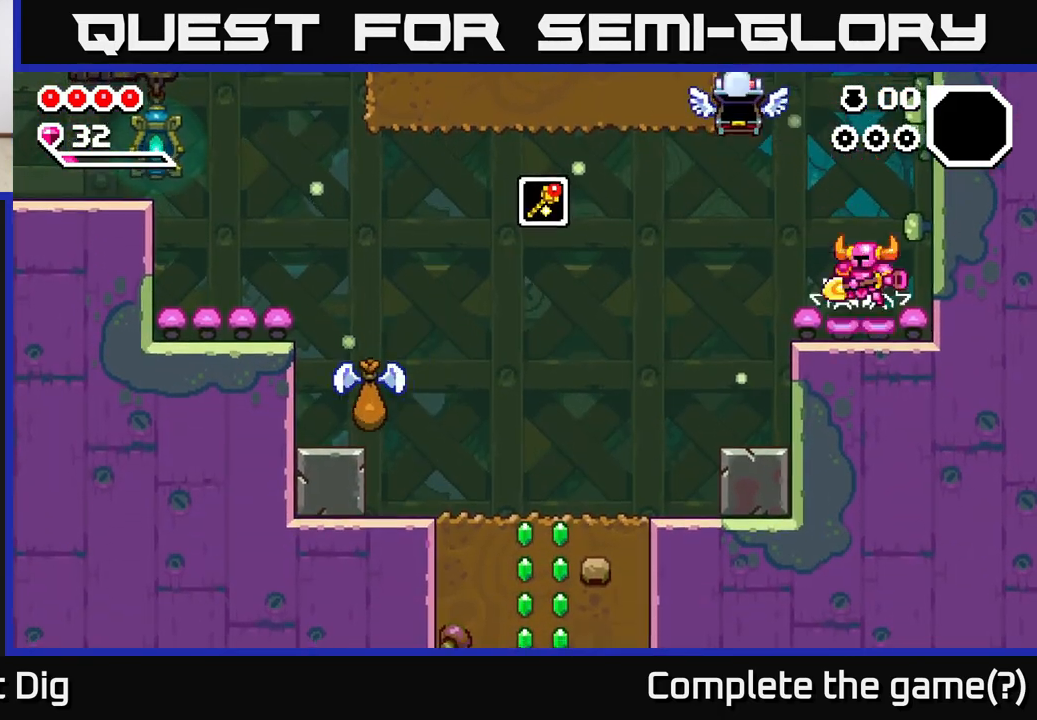
{"buttons": [], "left_stick": "center", "right_stick": "center", "events": [[217, "left_stick", "center"], [383, "A", "up"]]}